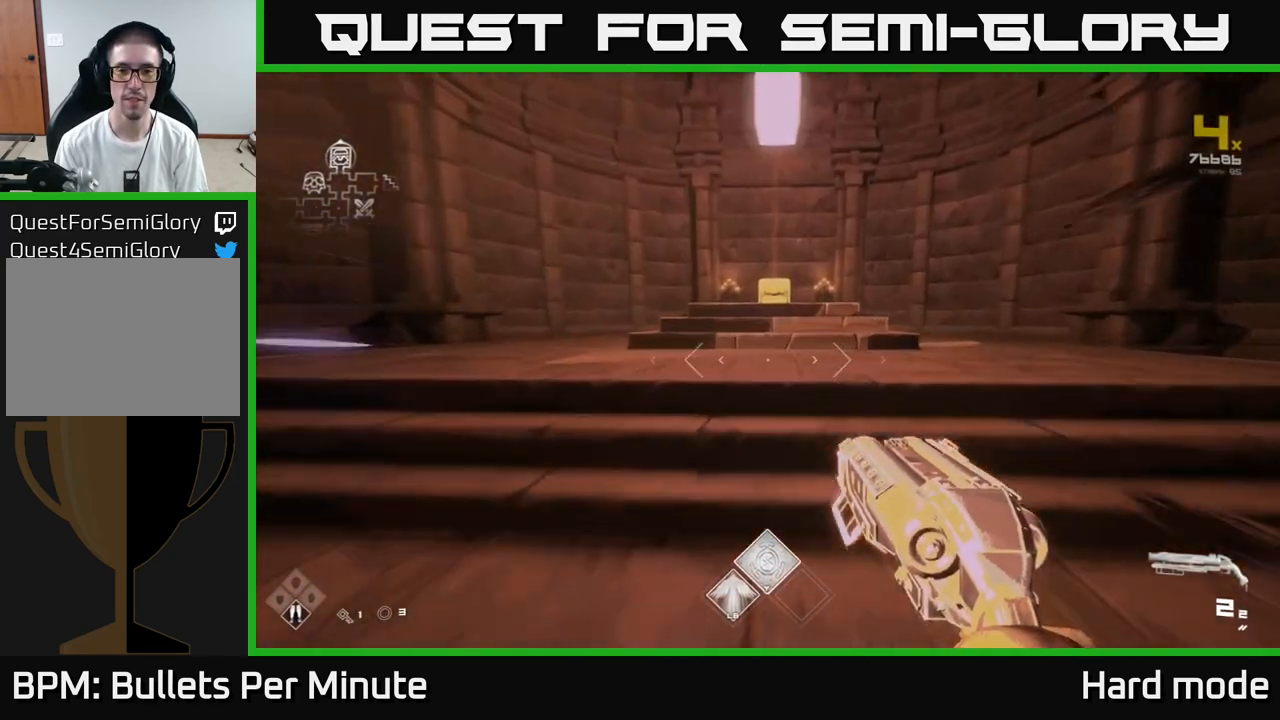
Gameplay with a controller (Xbox layout); each line is a JSON object with the inputs held at the frame after it. "events" lists button and stick changes between this image and that frame as [ms after this image, input, new state], when the widget could be followed in between.
{"buttons": [], "left_stick": "up", "right_stick": "center", "events": [[317, "right_stick", "down"], [383, "right_stick", "center"], [500, "L1", "up"]]}
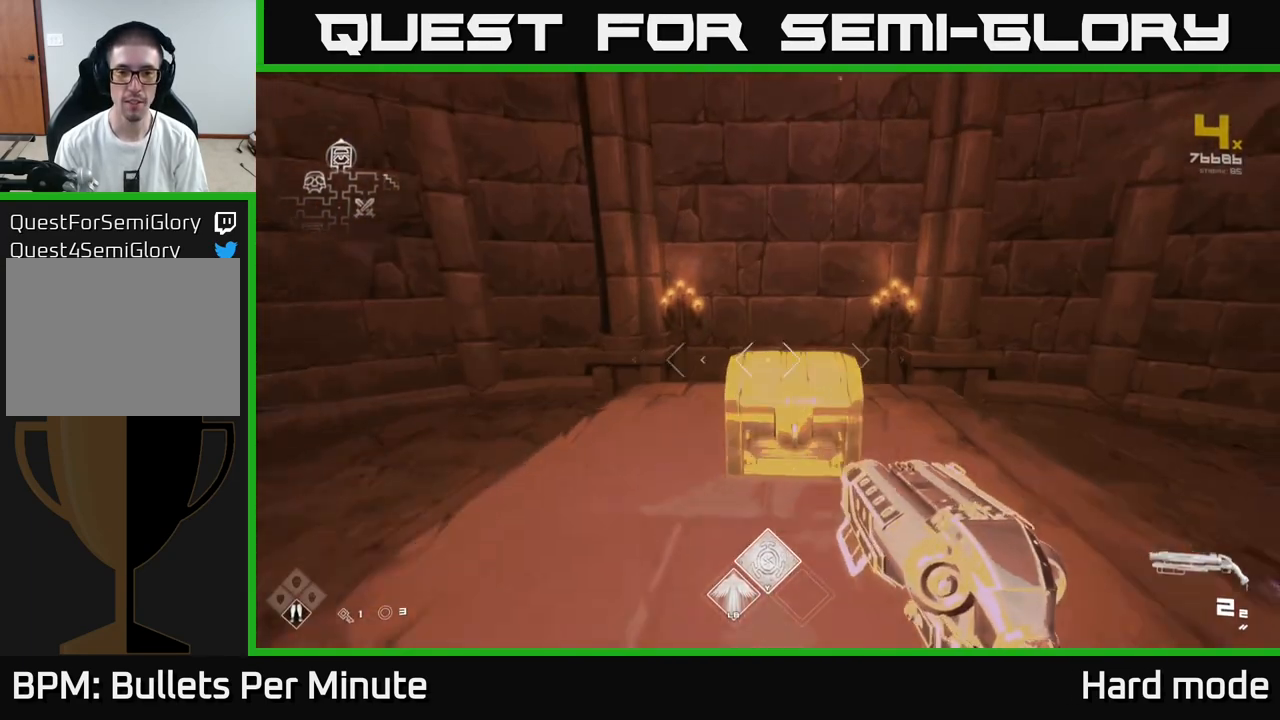
{"buttons": [], "left_stick": "center", "right_stick": "center", "events": [[17, "left_stick", "center"], [33, "X", "down"], [167, "X", "up"]]}
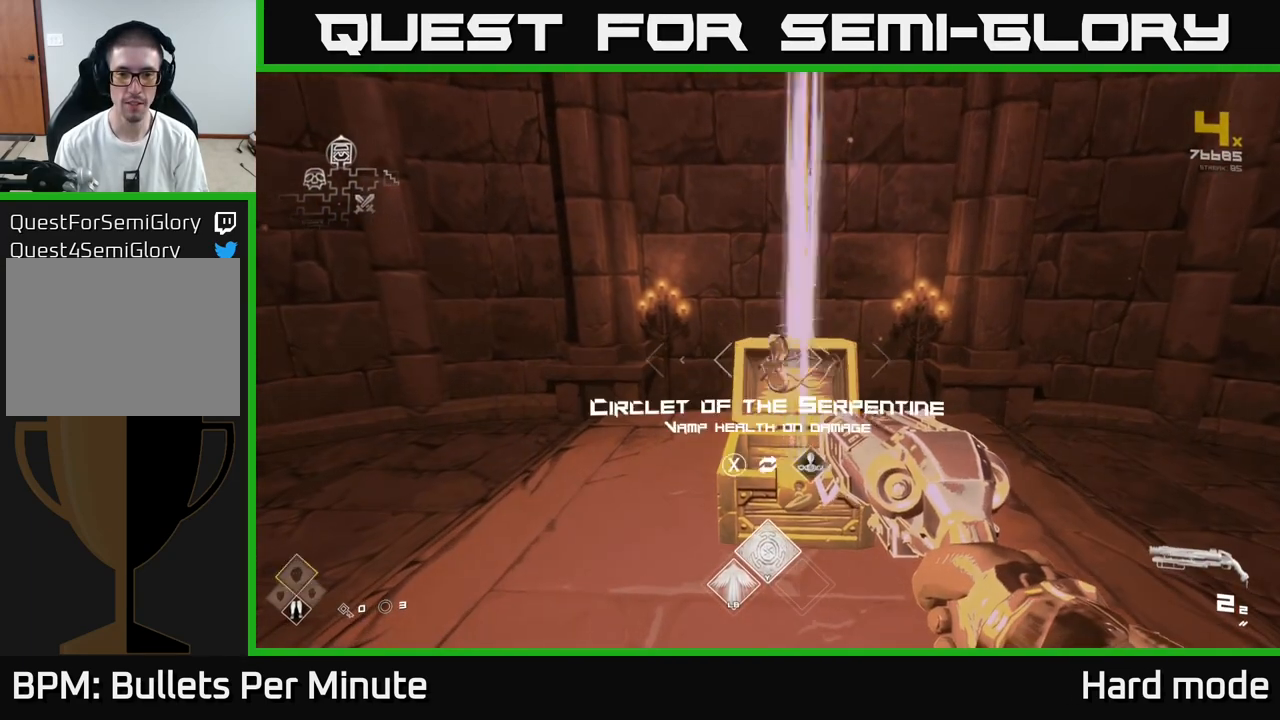
{"buttons": [], "left_stick": "center", "right_stick": "center", "events": [[133, "left_stick", "up"], [283, "left_stick", "center"]]}
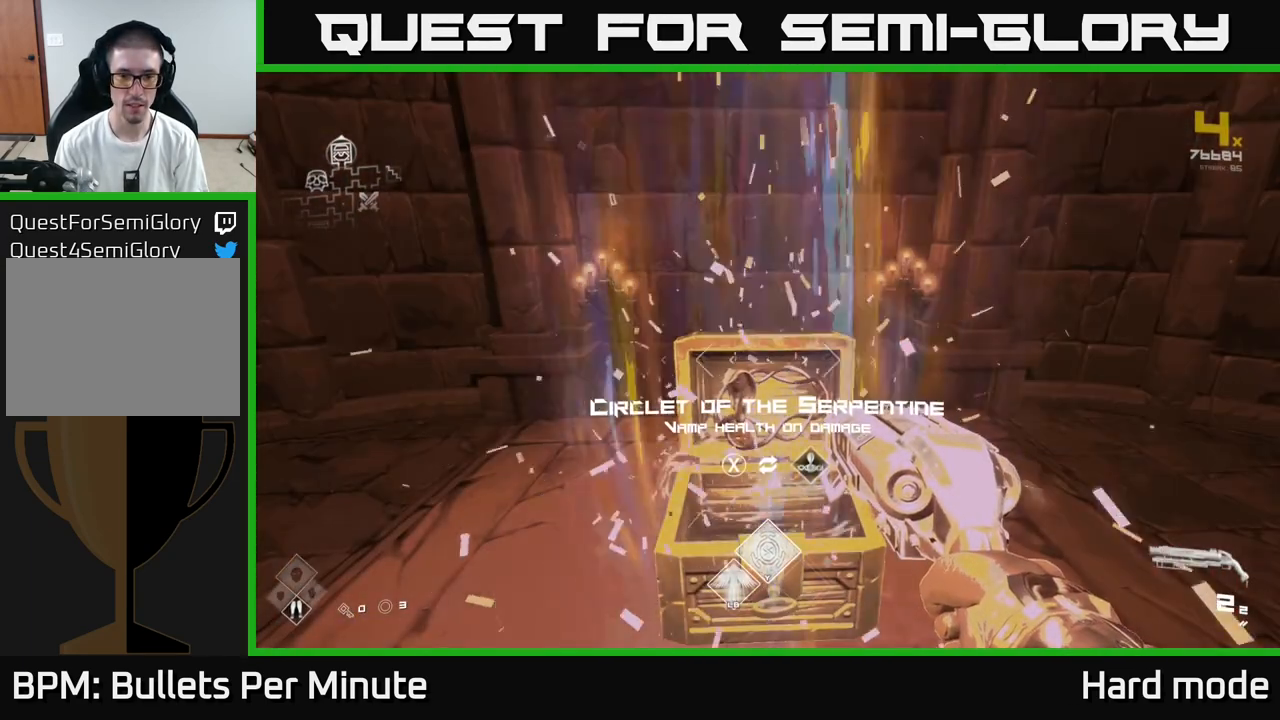
{"buttons": [], "left_stick": "center", "right_stick": "center", "events": []}
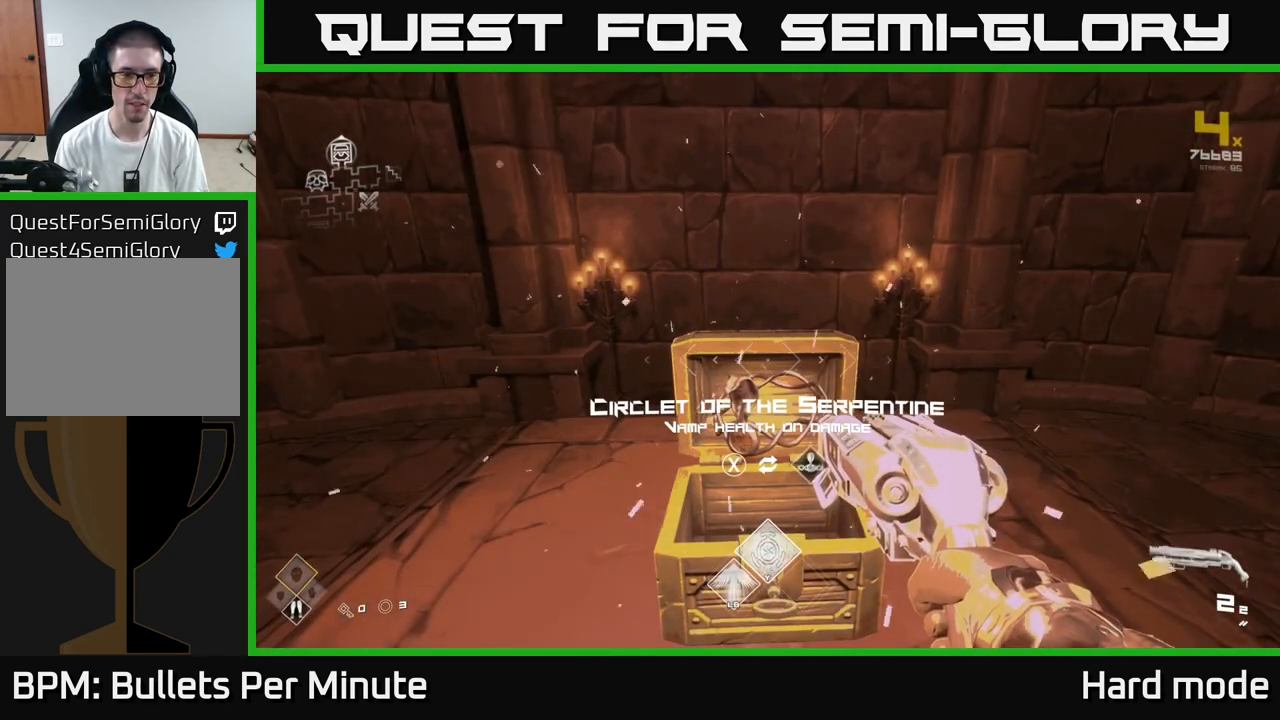
{"buttons": [], "left_stick": "center", "right_stick": "center", "events": []}
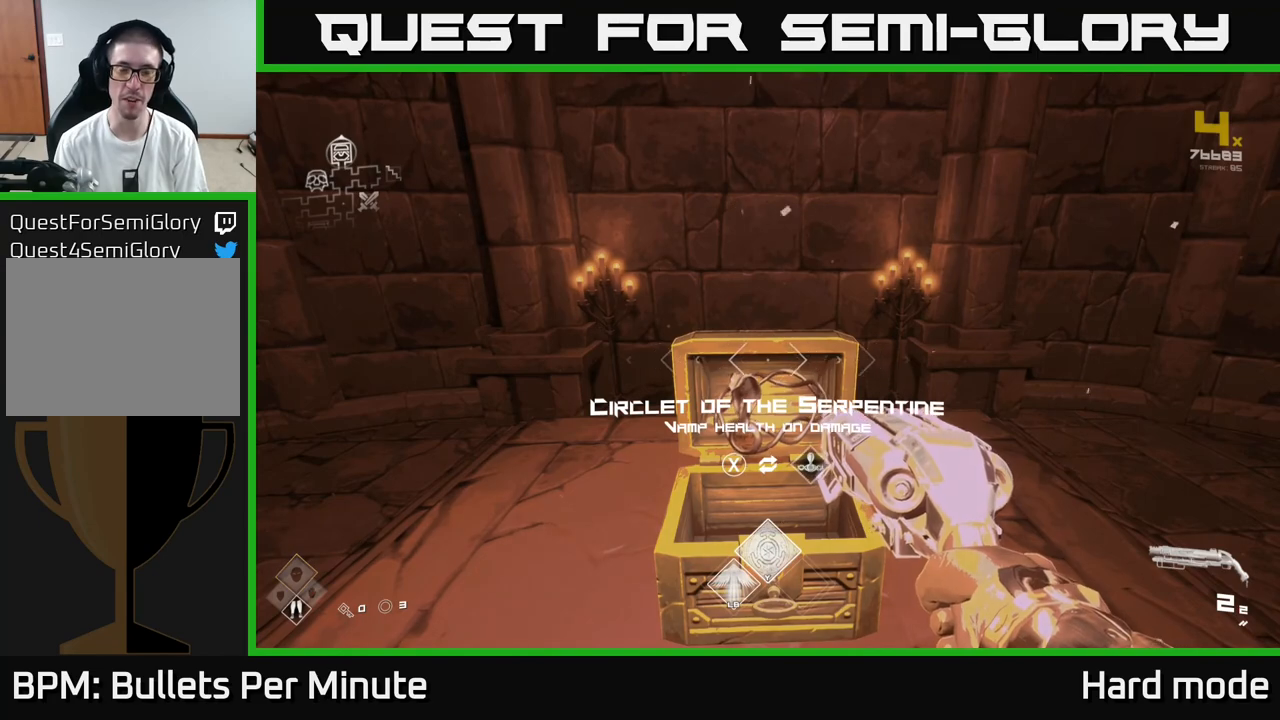
{"buttons": [], "left_stick": "center", "right_stick": "center", "events": []}
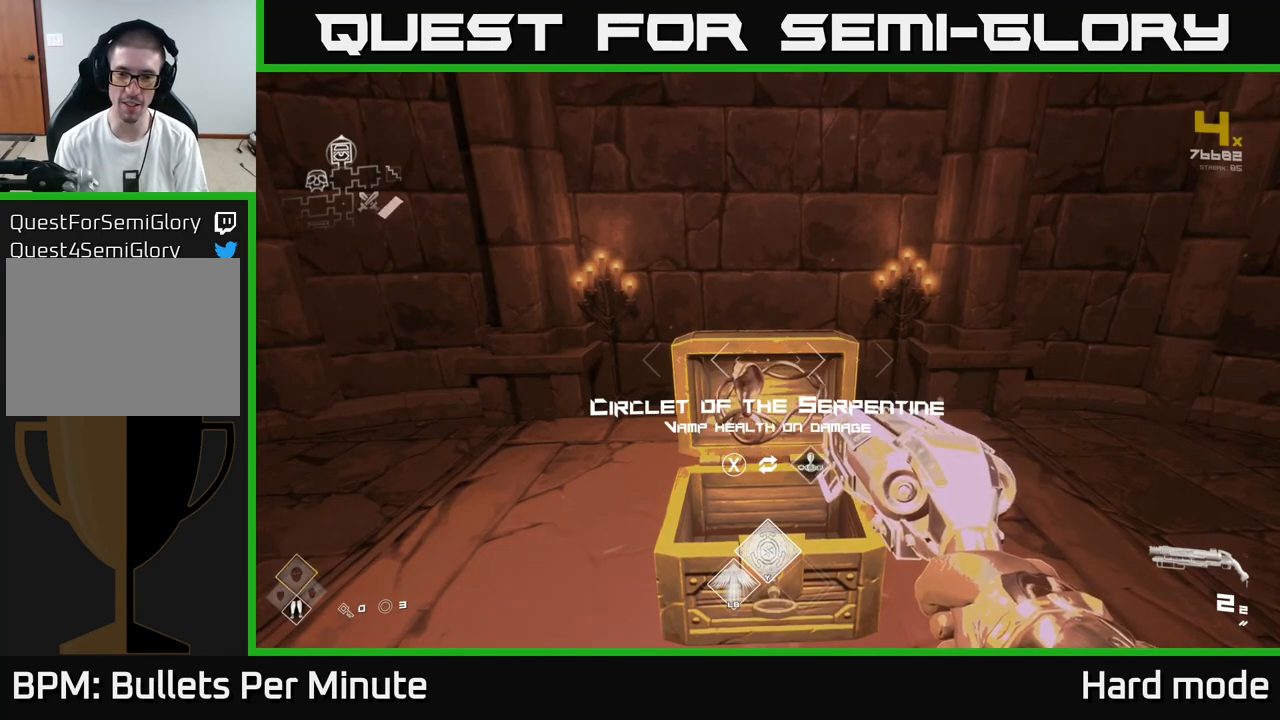
{"buttons": ["X"], "left_stick": "center", "right_stick": "center", "events": [[467, "X", "down"]]}
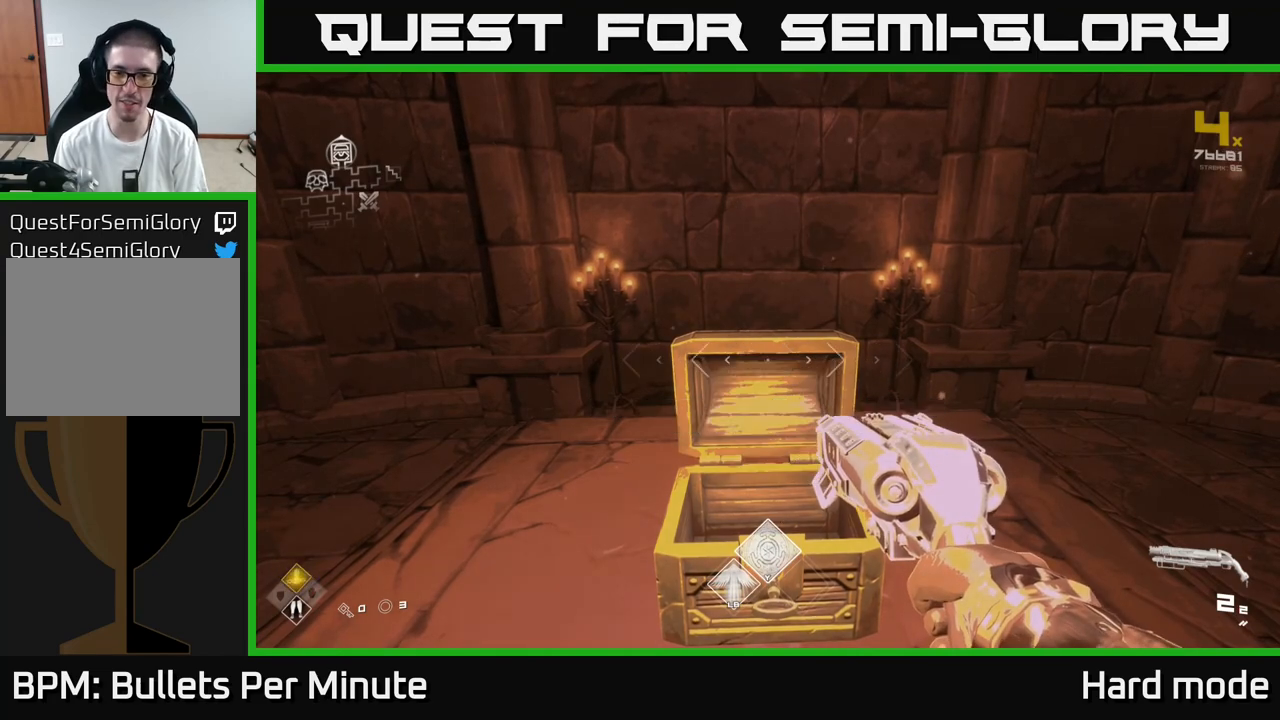
{"buttons": [], "left_stick": "down-left", "right_stick": "left", "events": [[50, "X", "up"], [100, "left_stick", "down-left"], [167, "right_stick", "left"]]}
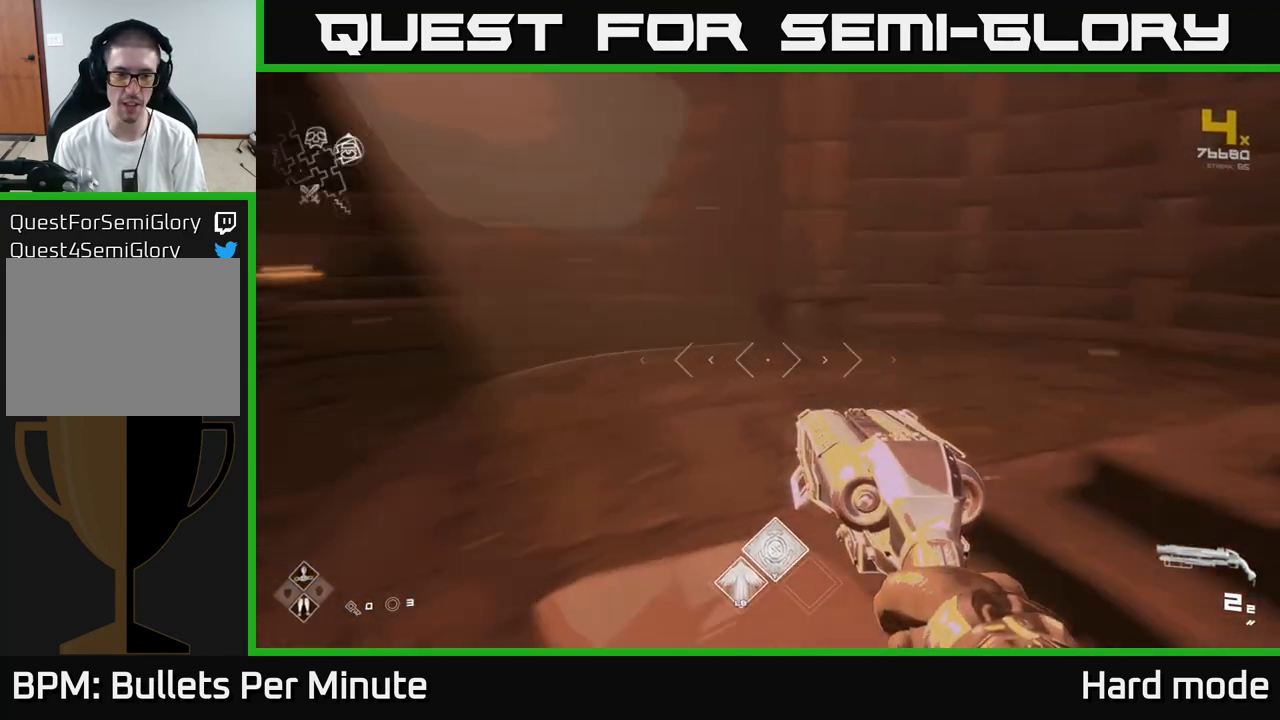
{"buttons": ["L1"], "left_stick": "up", "right_stick": "left", "events": [[83, "left_stick", "left"], [250, "left_stick", "up-left"], [450, "L1", "down"], [483, "left_stick", "up"]]}
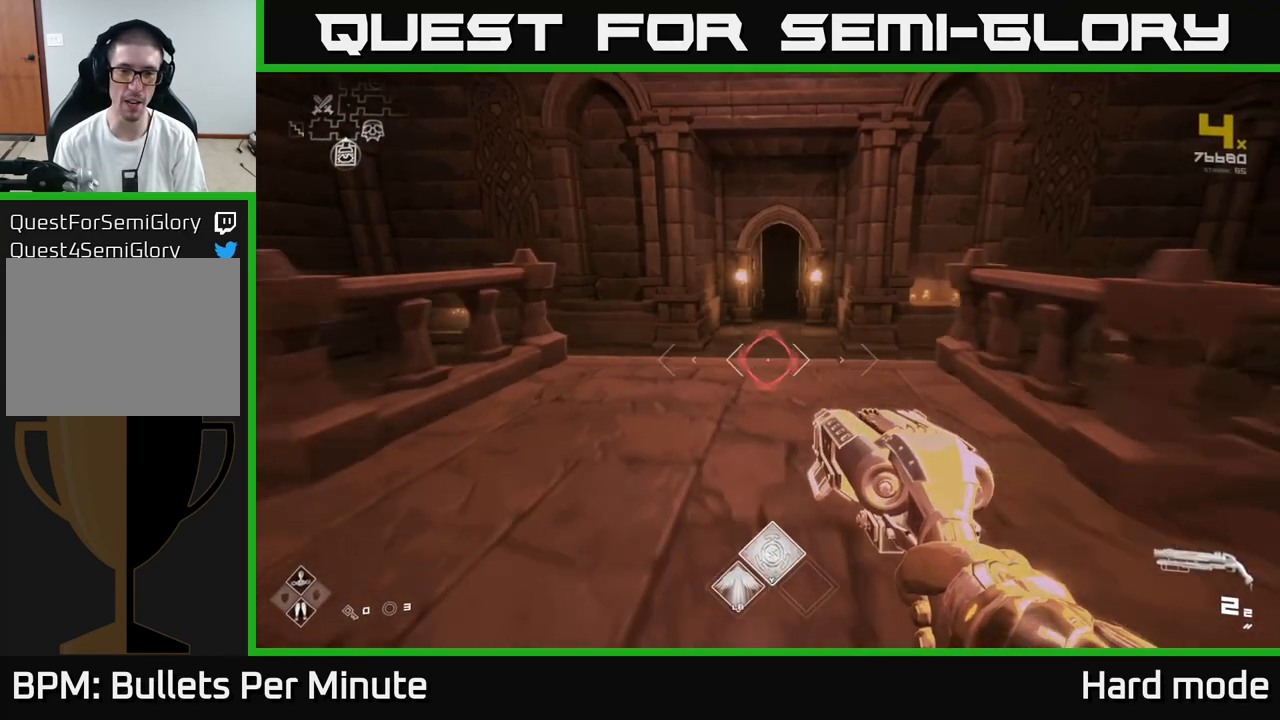
{"buttons": [], "left_stick": "up", "right_stick": "center", "events": [[17, "right_stick", "center"], [367, "L1", "up"]]}
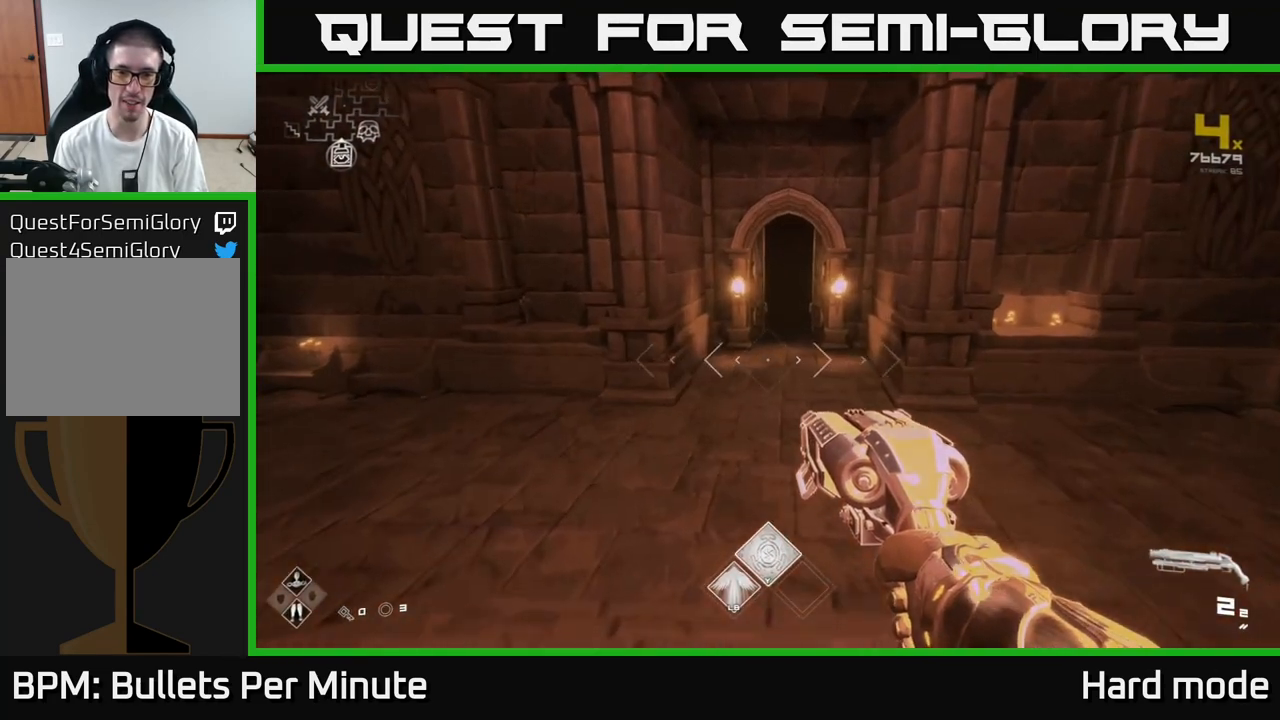
{"buttons": ["L1"], "left_stick": "up", "right_stick": "up-right", "events": [[117, "L1", "down"], [417, "right_stick", "up-right"]]}
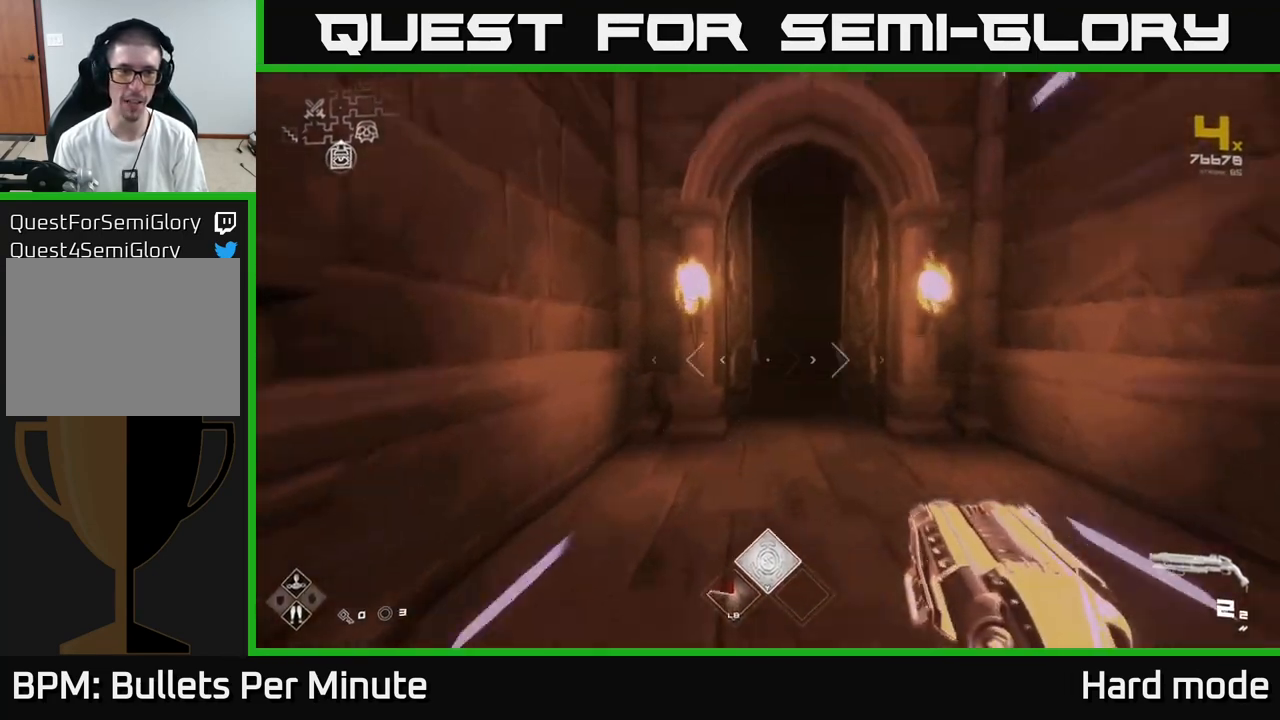
{"buttons": ["L1"], "left_stick": "up", "right_stick": "center", "events": [[83, "right_stick", "center"], [350, "right_stick", "down-right"], [417, "right_stick", "center"]]}
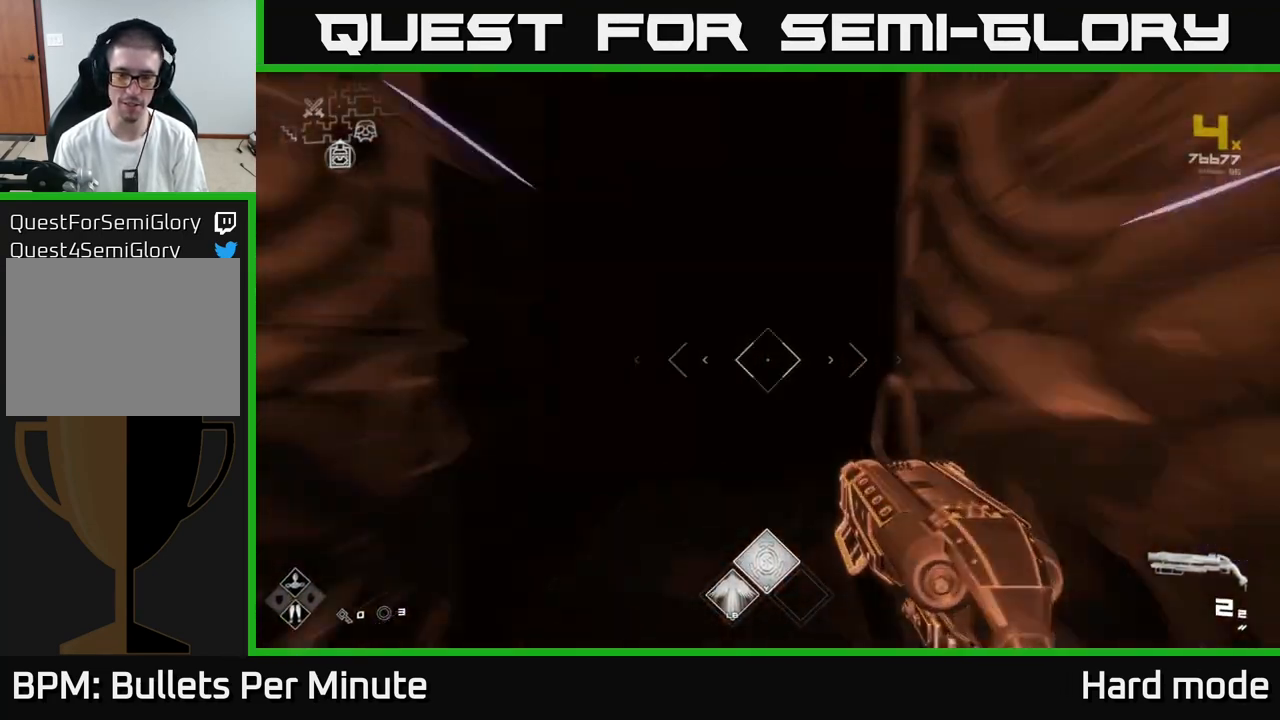
{"buttons": ["L1"], "left_stick": "up", "right_stick": "right", "events": [[317, "right_stick", "right"]]}
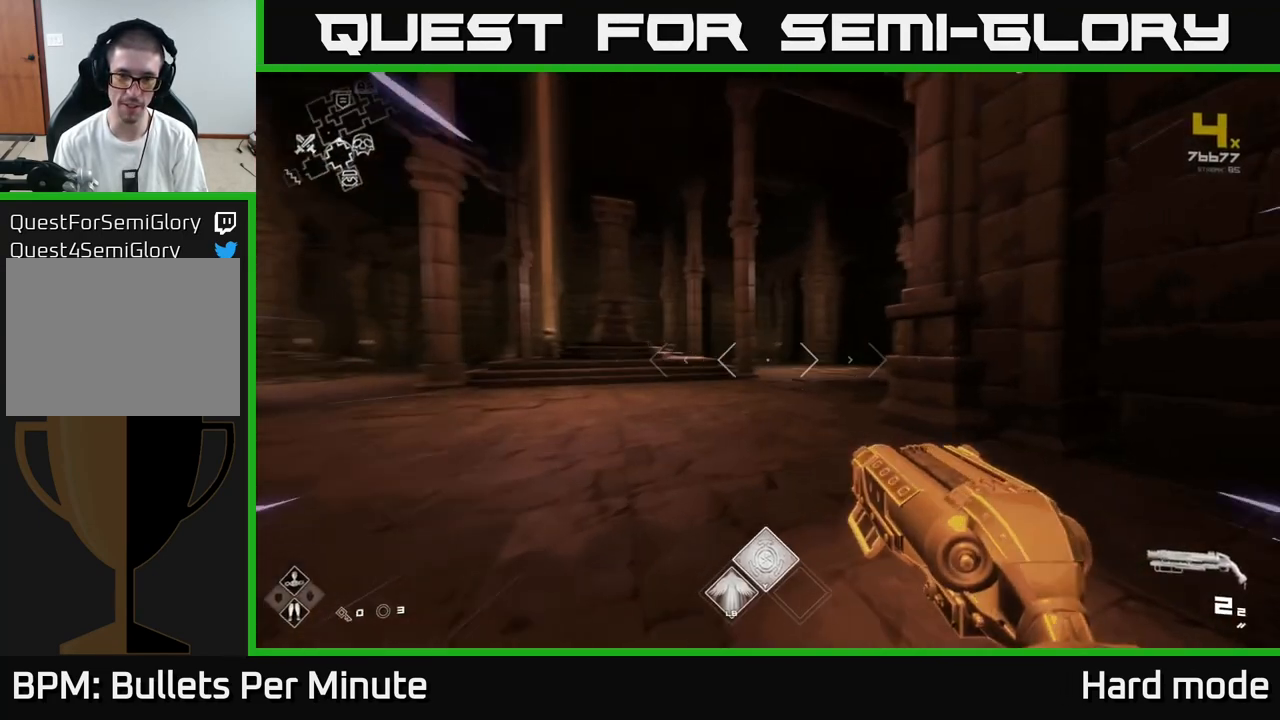
{"buttons": ["L1"], "left_stick": "up", "right_stick": "center", "events": [[67, "right_stick", "center"], [267, "right_stick", "down-right"], [333, "right_stick", "center"]]}
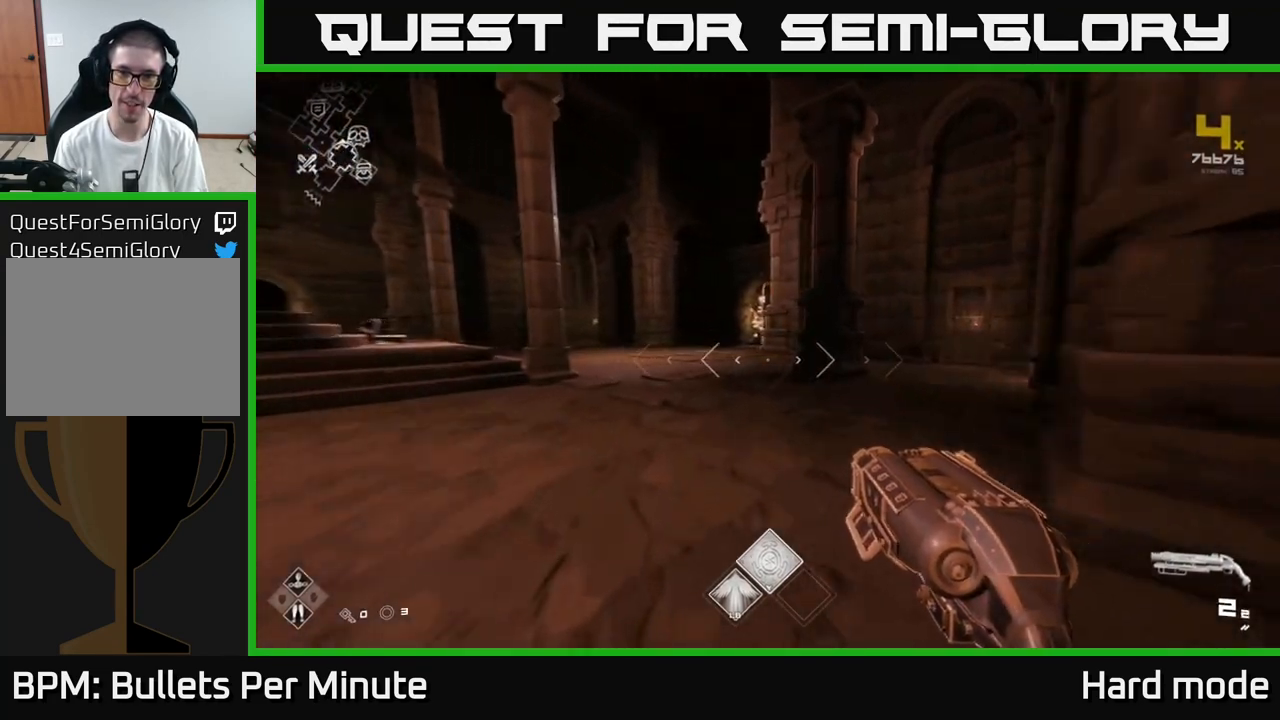
{"buttons": ["L1"], "left_stick": "up-left", "right_stick": "center", "events": [[217, "left_stick", "up-left"]]}
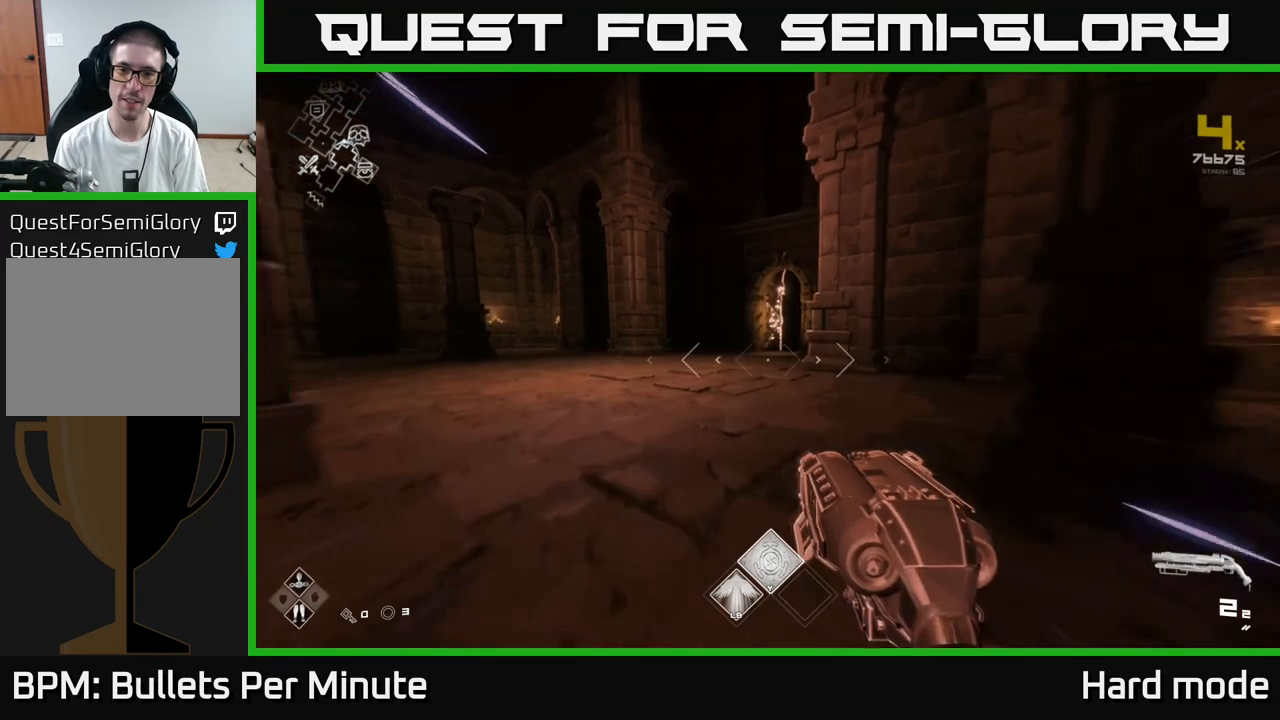
{"buttons": ["L1"], "left_stick": "up", "right_stick": "center", "events": [[83, "left_stick", "up"]]}
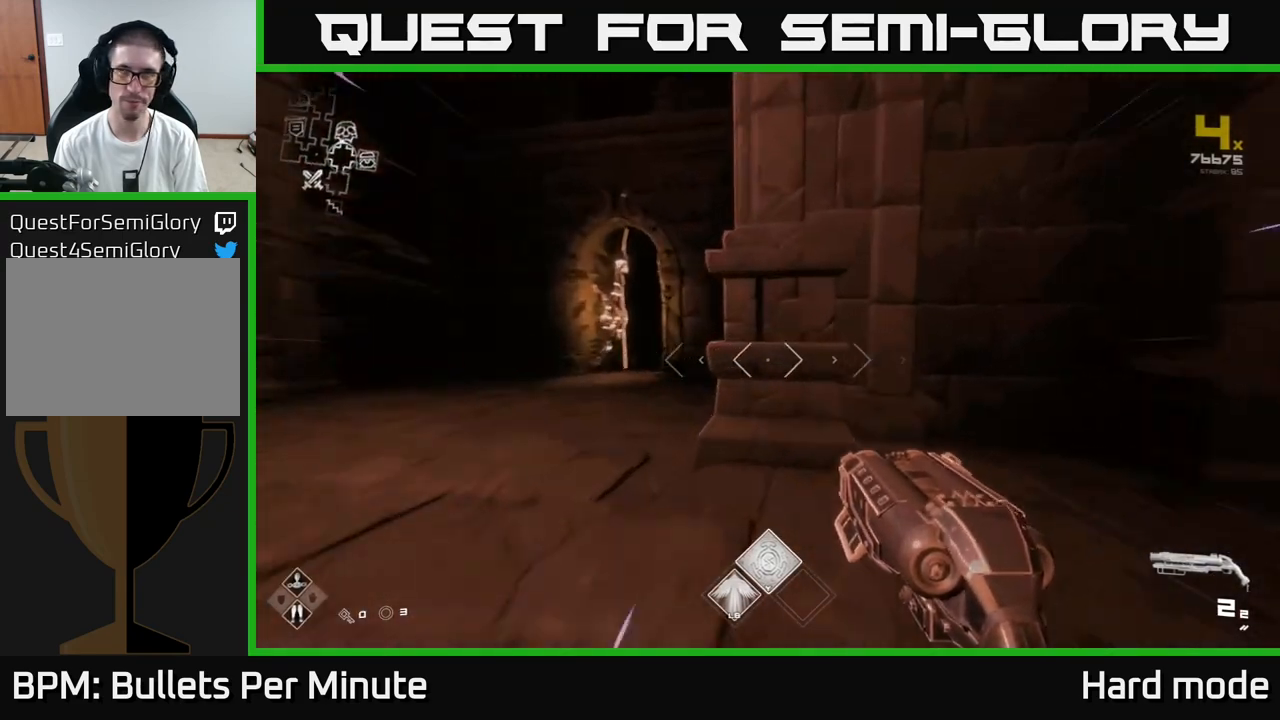
{"buttons": ["L1"], "left_stick": "up", "right_stick": "center", "events": []}
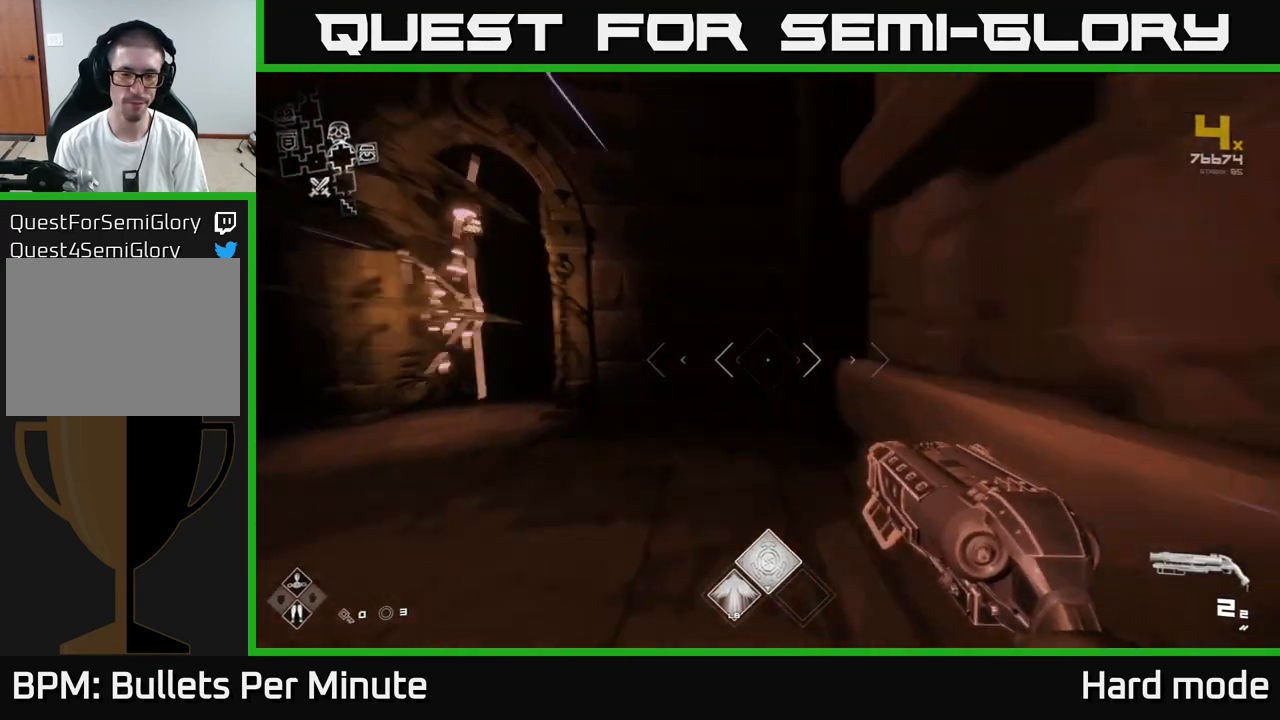
{"buttons": ["L1"], "left_stick": "up-left", "right_stick": "up-left", "events": [[183, "left_stick", "up-left"], [283, "right_stick", "left"], [450, "right_stick", "up-left"]]}
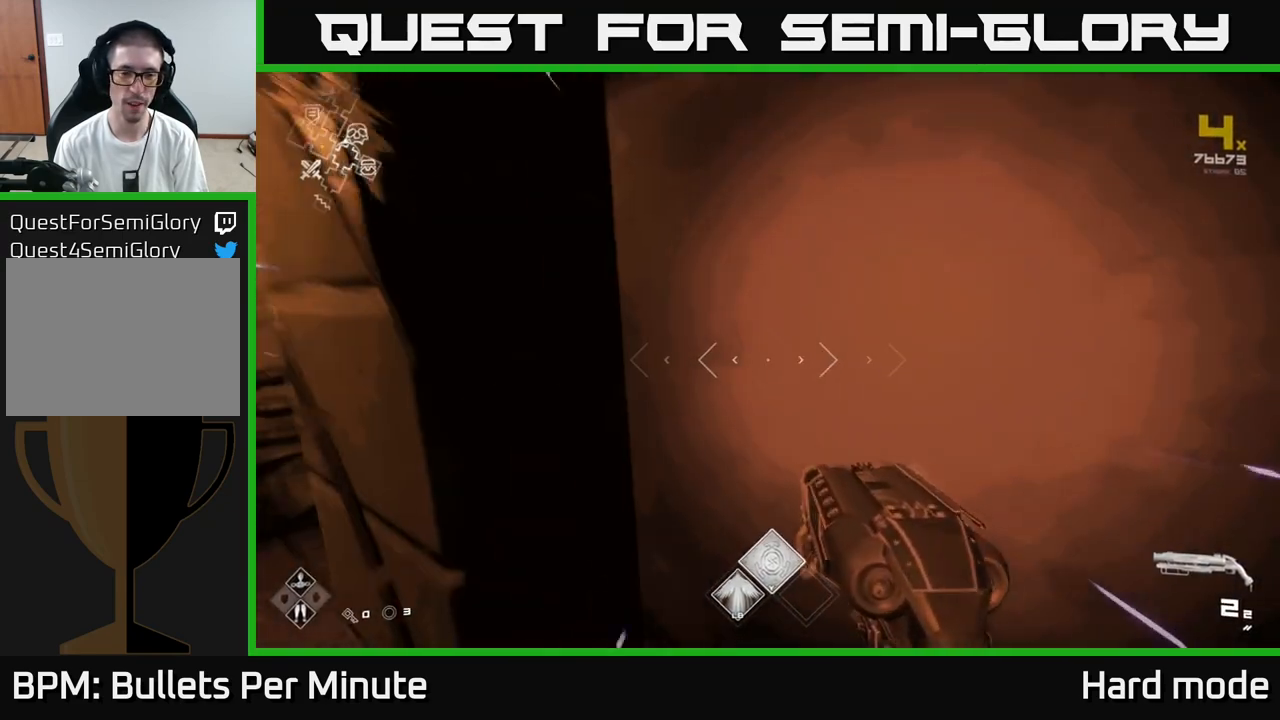
{"buttons": [], "left_stick": "down-left", "right_stick": "center", "events": [[67, "right_stick", "center"], [400, "L1", "up"], [417, "left_stick", "down-left"]]}
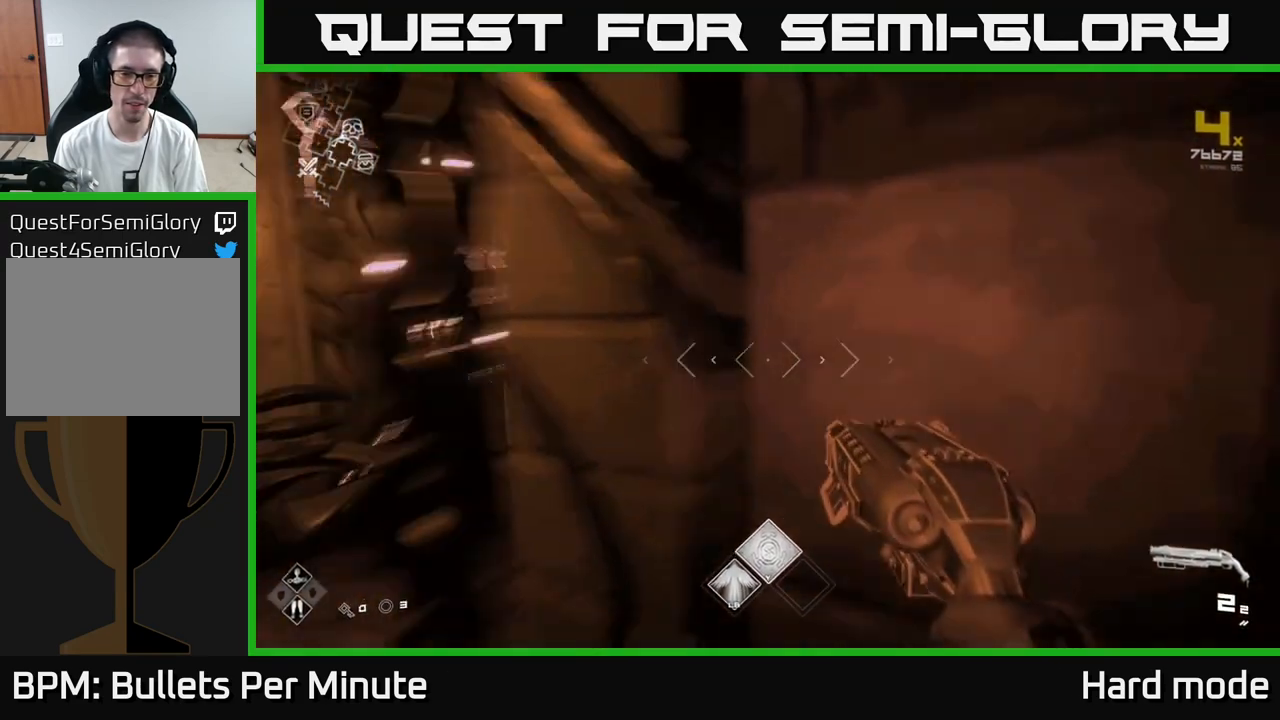
{"buttons": ["L1"], "left_stick": "up", "right_stick": "right", "events": [[83, "left_stick", "up-left"], [200, "L1", "down"], [267, "left_stick", "up"], [400, "right_stick", "right"]]}
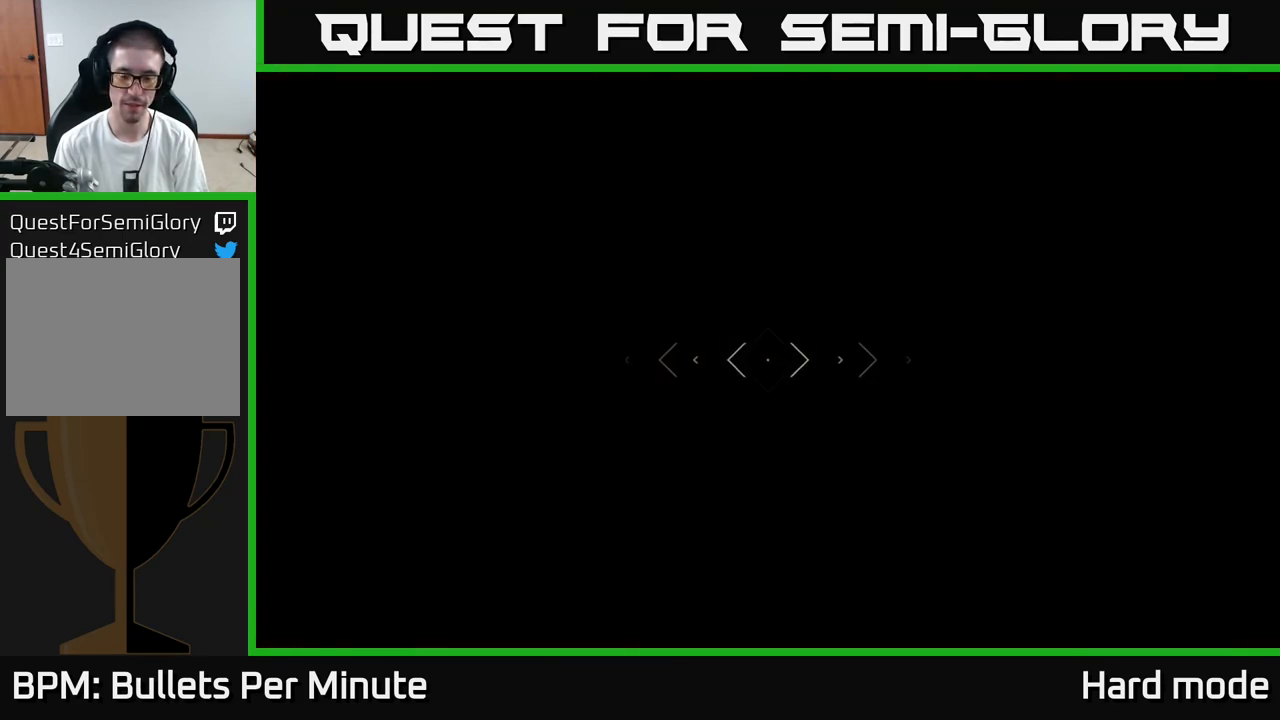
{"buttons": ["L1"], "left_stick": "up", "right_stick": "center", "events": [[50, "right_stick", "center"]]}
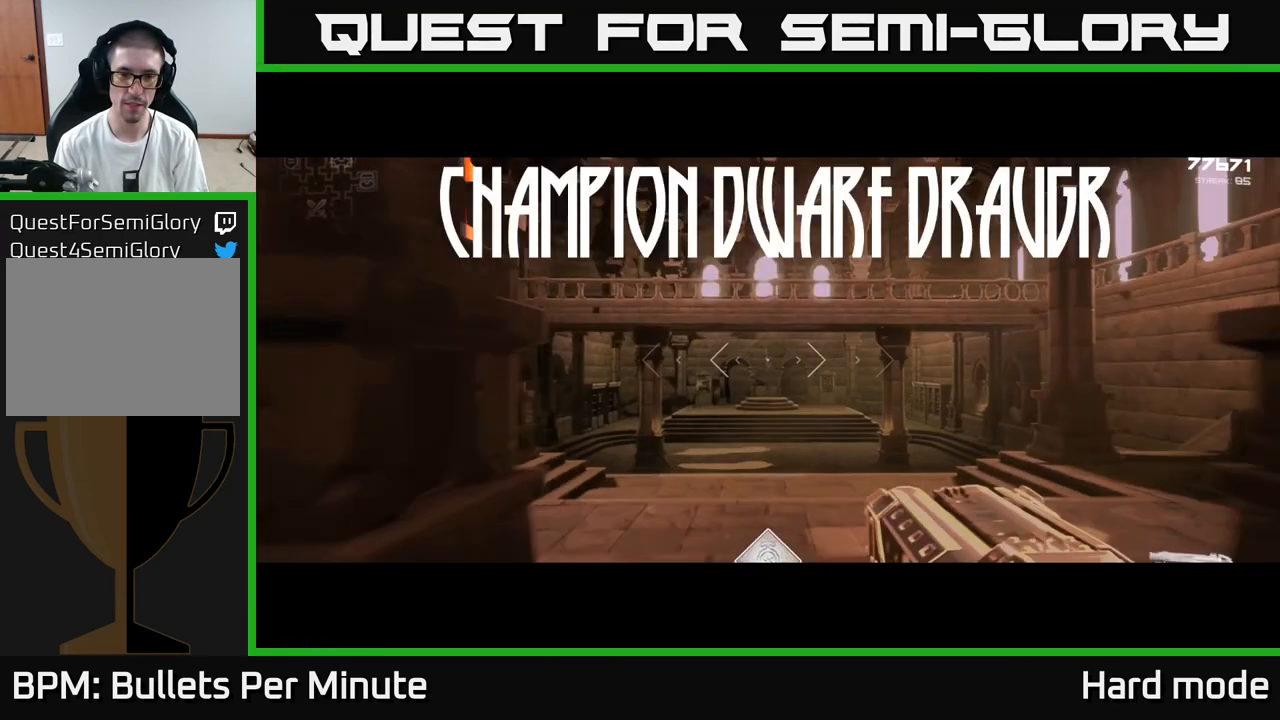
{"buttons": ["L1"], "left_stick": "up", "right_stick": "center", "events": []}
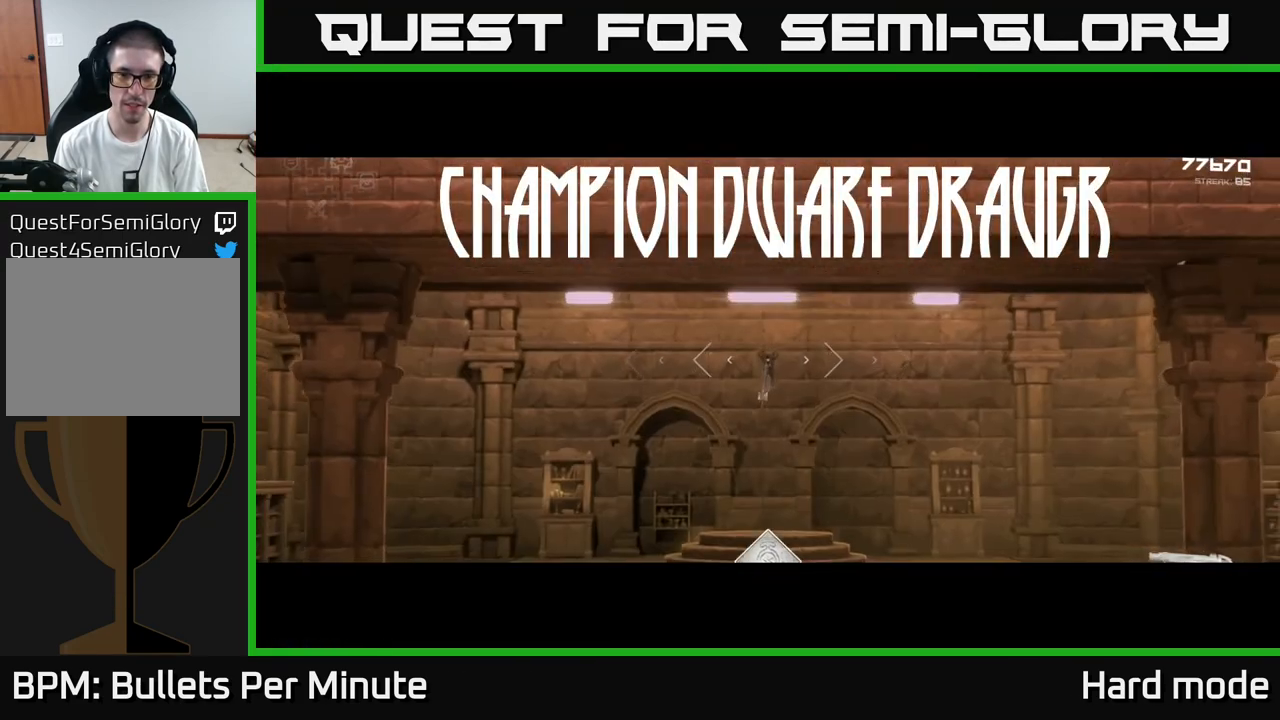
{"buttons": ["L1"], "left_stick": "up", "right_stick": "center", "events": []}
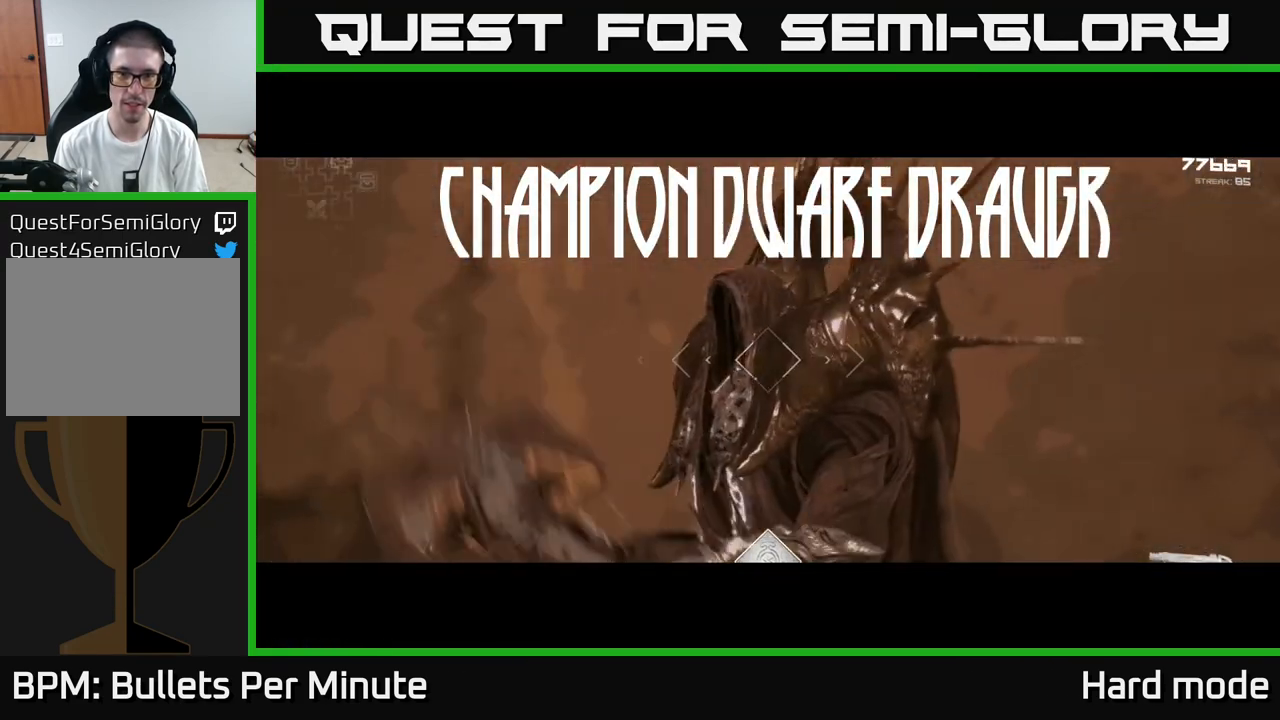
{"buttons": ["L1"], "left_stick": "up", "right_stick": "center", "events": []}
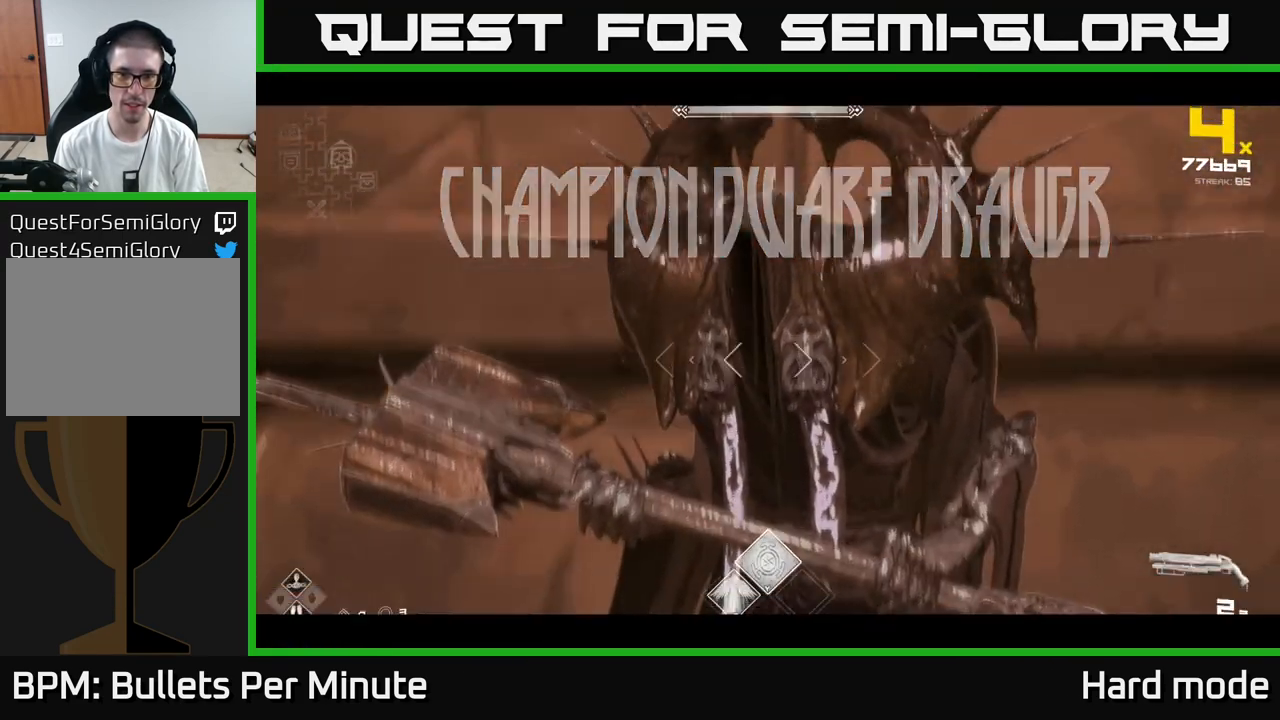
{"buttons": [], "left_stick": "up", "right_stick": "center", "events": [[67, "L1", "up"]]}
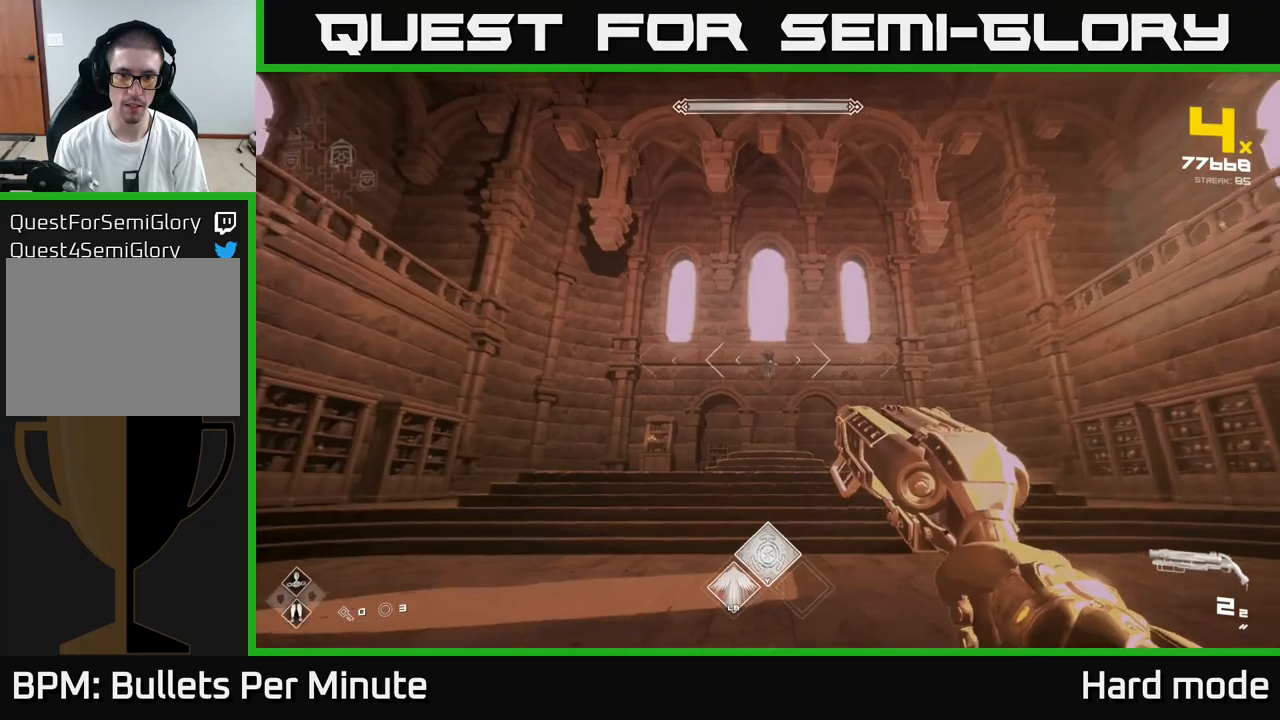
{"buttons": [], "left_stick": "up", "right_stick": "up", "events": [[283, "R2", "down"], [400, "R2", "up"], [483, "right_stick", "up"]]}
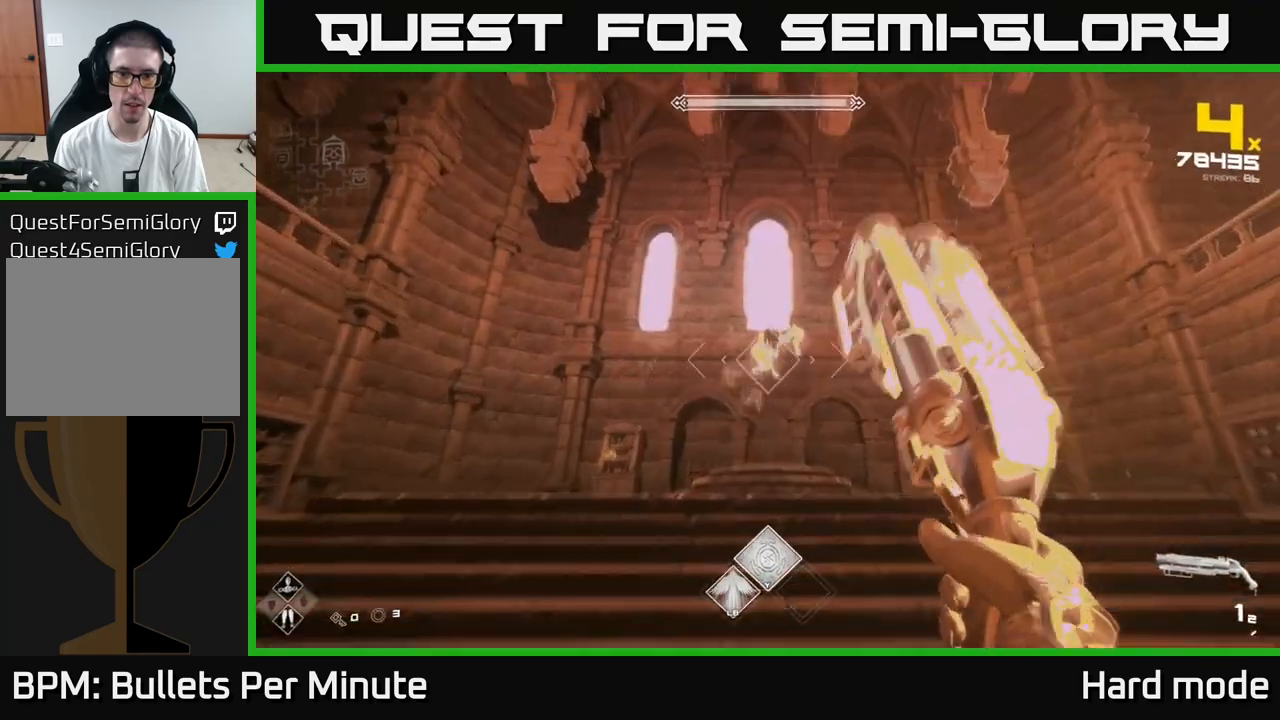
{"buttons": ["R1"], "left_stick": "down", "right_stick": "center", "events": [[83, "right_stick", "center"], [133, "R2", "down"], [150, "left_stick", "center"], [250, "R2", "up"], [400, "left_stick", "down"], [467, "R1", "down"]]}
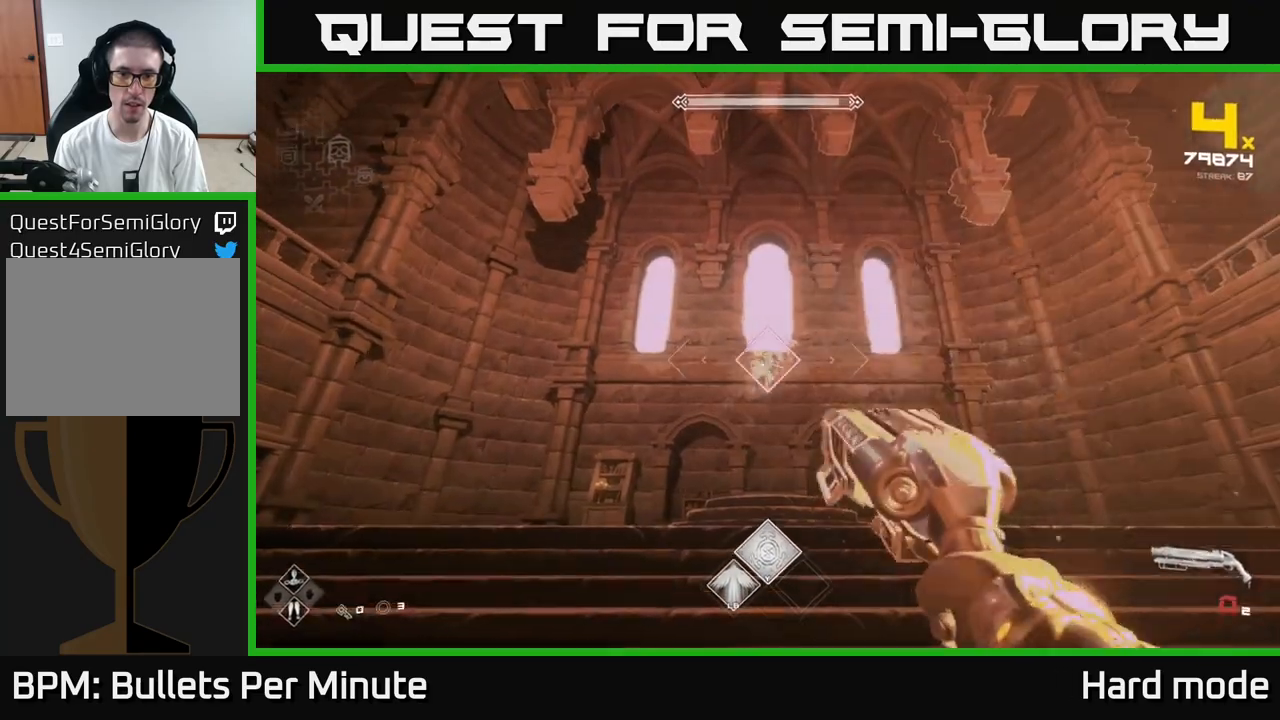
{"buttons": [], "left_stick": "center", "right_stick": "down", "events": [[83, "R1", "up"], [200, "left_stick", "center"], [233, "R1", "down"], [417, "R1", "up"], [433, "right_stick", "down"]]}
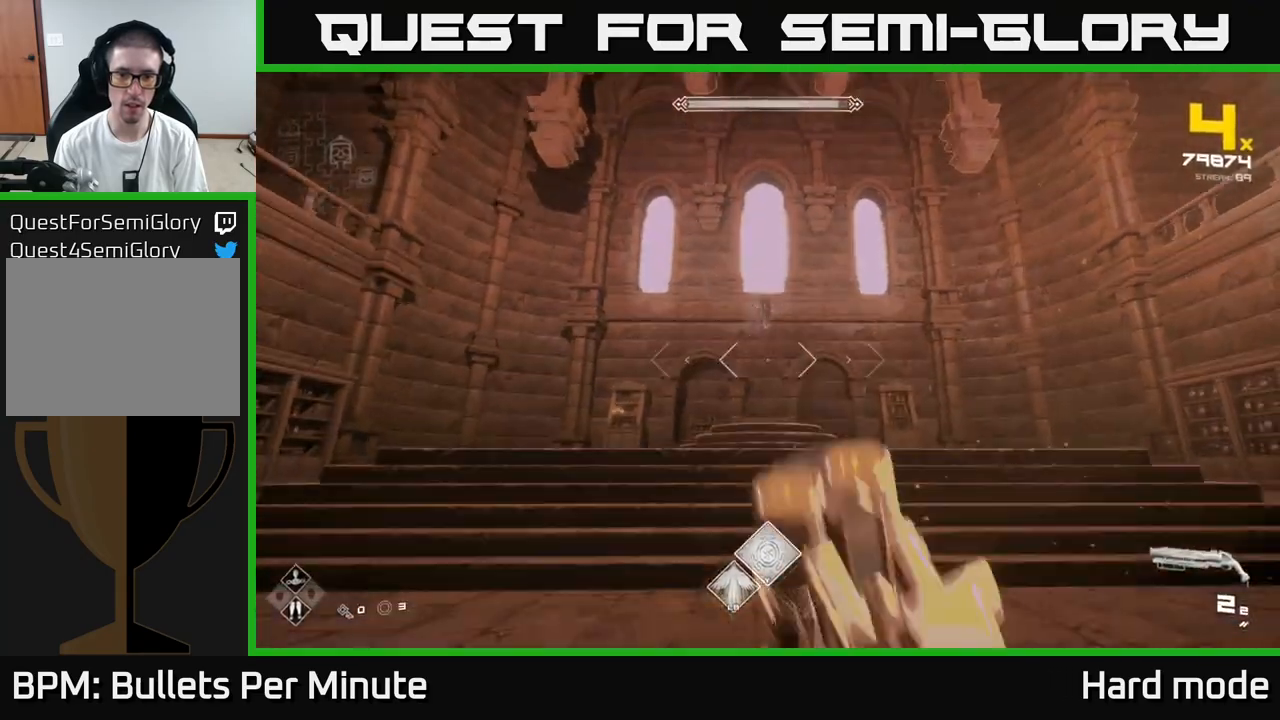
{"buttons": [], "left_stick": "center", "right_stick": "center", "events": [[17, "right_stick", "center"], [83, "left_stick", "up"], [200, "right_stick", "up"], [250, "R2", "down"], [283, "right_stick", "center"], [317, "left_stick", "center"], [350, "R2", "up"]]}
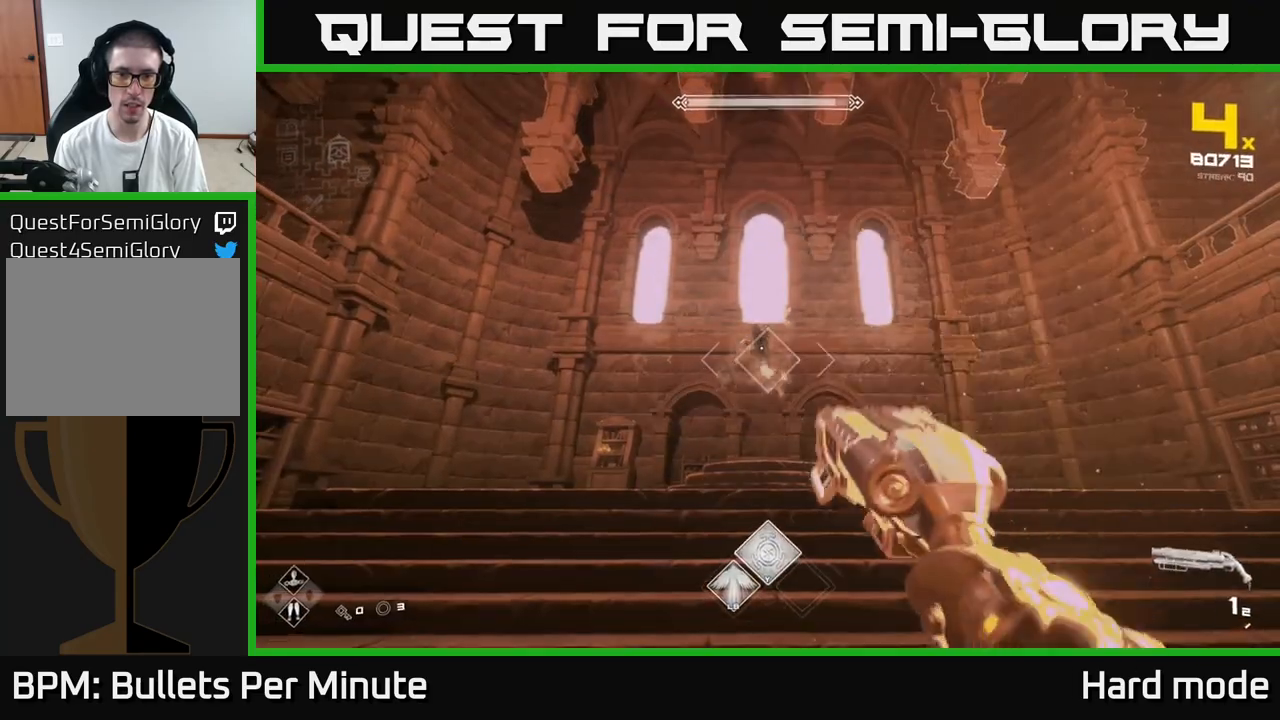
{"buttons": [], "left_stick": "down", "right_stick": "center", "events": [[33, "R2", "down"], [83, "left_stick", "down"], [150, "R2", "up"], [333, "R1", "down"], [467, "R1", "up"]]}